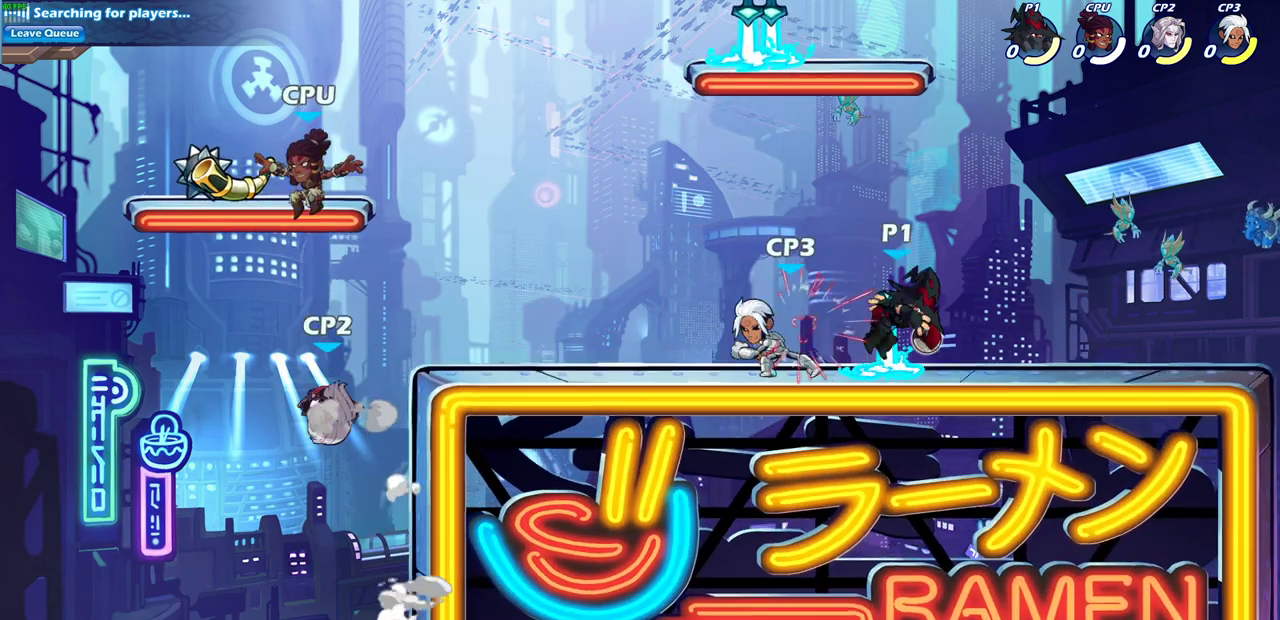
Gameplay with a controller (PlayStation layout); each line is a JSON object with the inputs held at the frame after it (dt_ms = milliseconds from this image to that frame). "events" lists button and stick changes between this image and that frame as [ms after this image, input, new state], when the widget could be followed in between.
{"dt_ms": 700, "buttons": ["SQUARE", "R2"], "left_stick": "left", "right_stick": "center", "events": [[17, "left_stick", "right"], [500, "left_stick", "left"], [633, "R2", "down"], [700, "SQUARE", "down"]]}
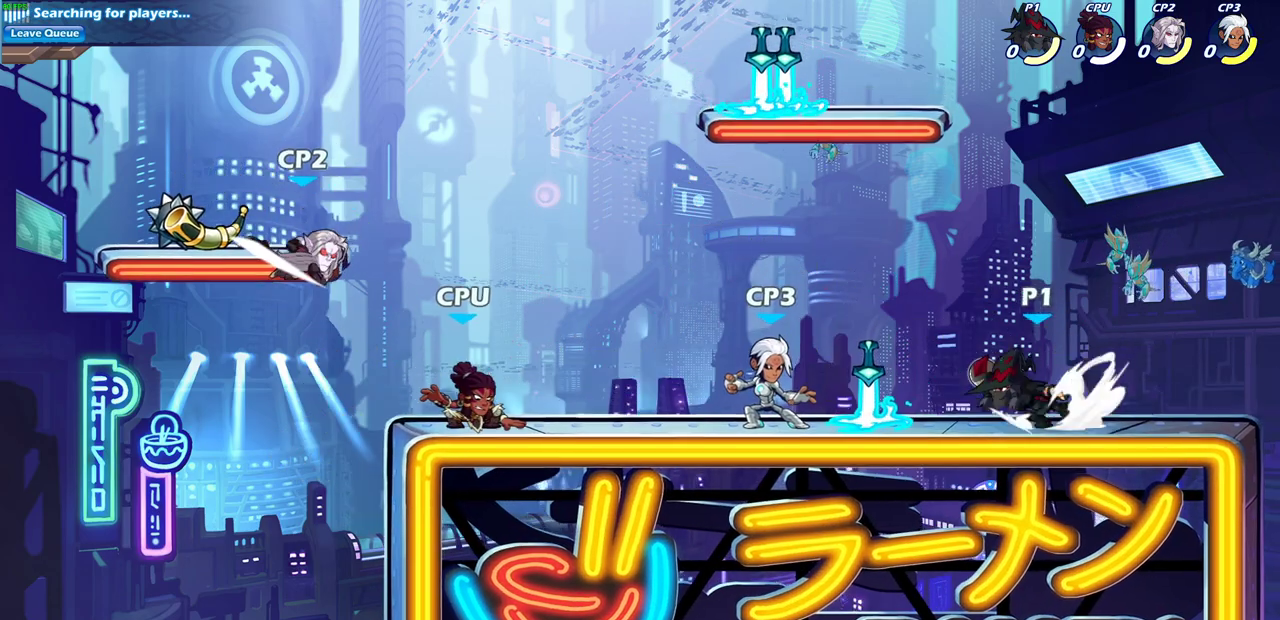
{"dt_ms": 600, "buttons": ["SQUARE"], "left_stick": "down", "right_stick": "center", "events": [[83, "R2", "up"], [100, "SQUARE", "up"], [167, "left_stick", "center"], [500, "left_stick", "down"], [567, "SQUARE", "down"]]}
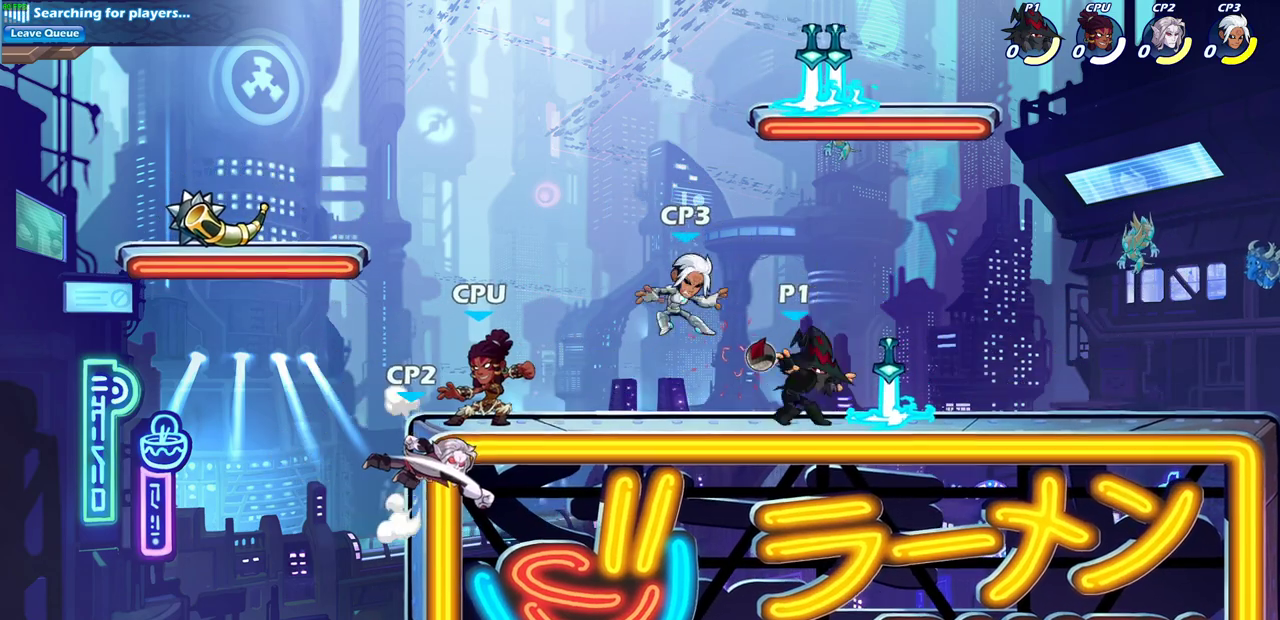
{"dt_ms": 400, "buttons": [], "left_stick": "up-left", "right_stick": "center", "events": [[50, "SQUARE", "up"], [167, "left_stick", "center"], [367, "left_stick", "up-left"]]}
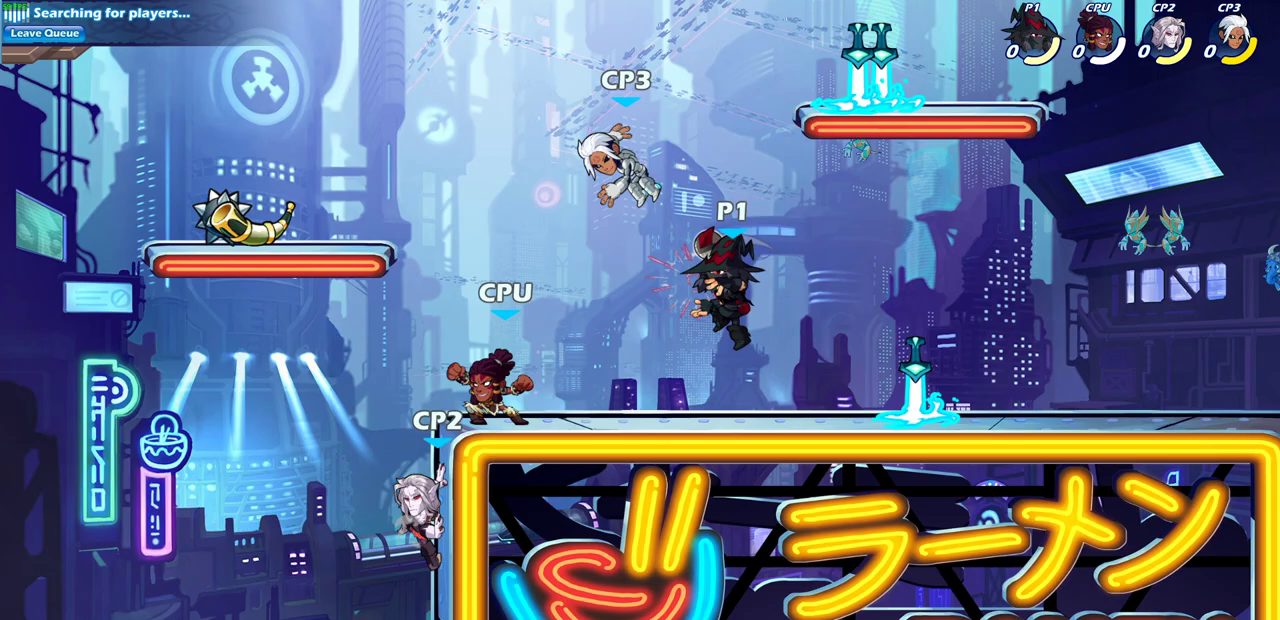
{"dt_ms": 300, "buttons": [], "left_stick": "center", "right_stick": "center", "events": [[50, "CROSS", "down"], [50, "left_stick", "center"], [117, "SQUARE", "down"], [167, "CROSS", "up"], [200, "SQUARE", "up"]]}
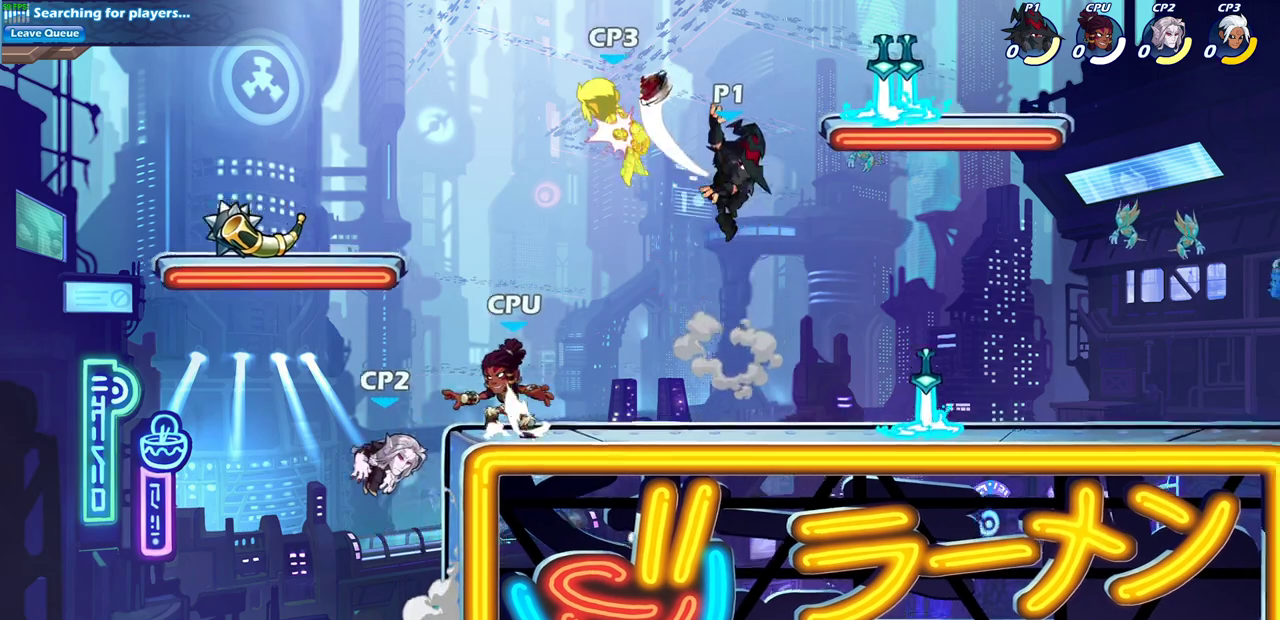
{"dt_ms": 600, "buttons": [], "left_stick": "left", "right_stick": "center", "events": [[150, "left_stick", "left"], [250, "CROSS", "down"], [300, "SQUARE", "down"], [350, "CROSS", "up"], [400, "SQUARE", "up"]]}
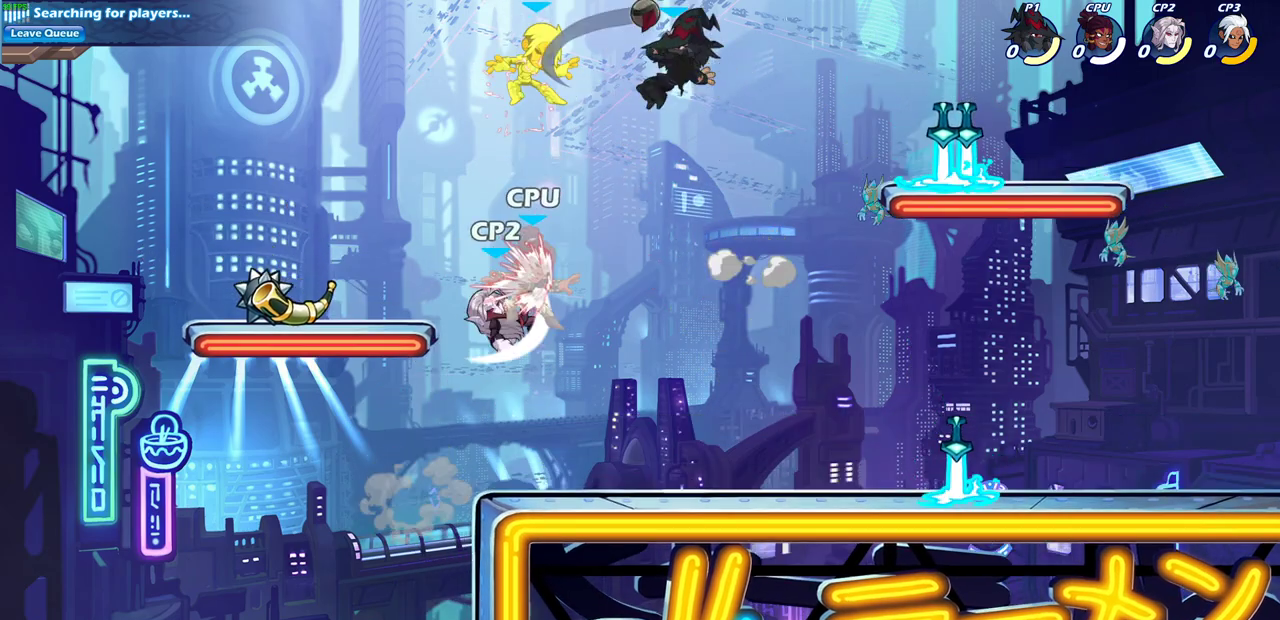
{"dt_ms": 700, "buttons": ["SQUARE"], "left_stick": "down-left", "right_stick": "center", "events": [[450, "R2", "down"], [617, "R2", "up"], [617, "left_stick", "down-left"], [633, "SQUARE", "down"]]}
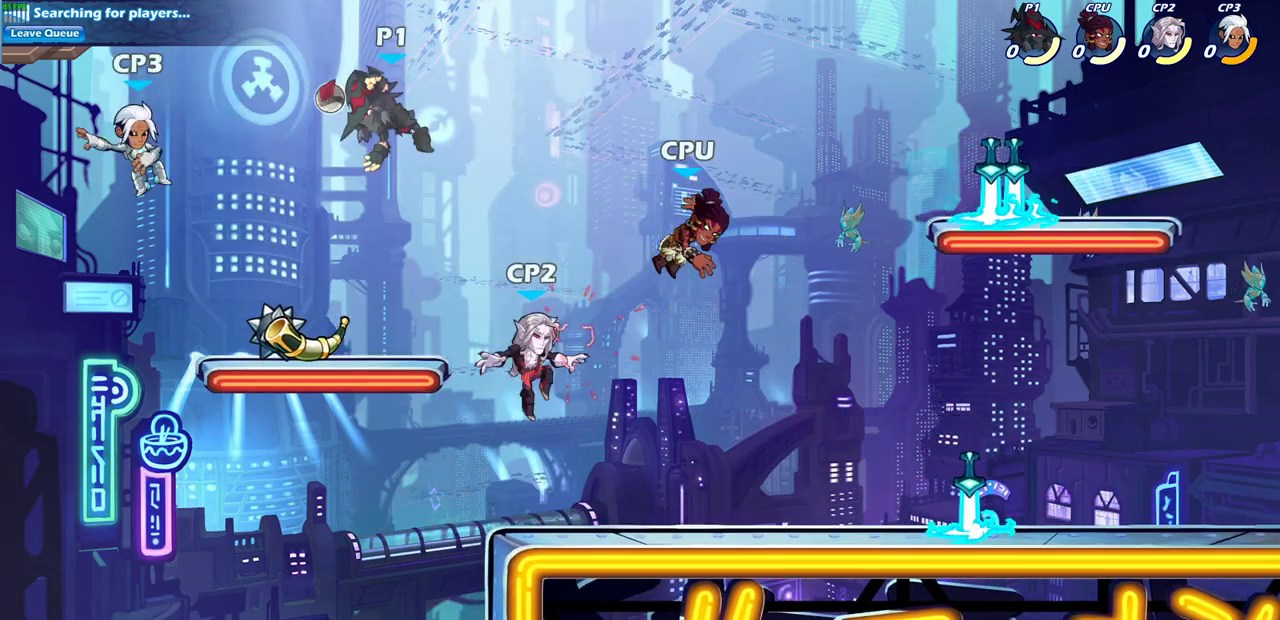
{"dt_ms": 600, "buttons": [], "left_stick": "up-right", "right_stick": "center", "events": [[50, "SQUARE", "up"], [133, "left_stick", "up-right"], [267, "left_stick", "right"], [400, "left_stick", "up-right"], [450, "CIRCLE", "down"], [550, "CIRCLE", "up"]]}
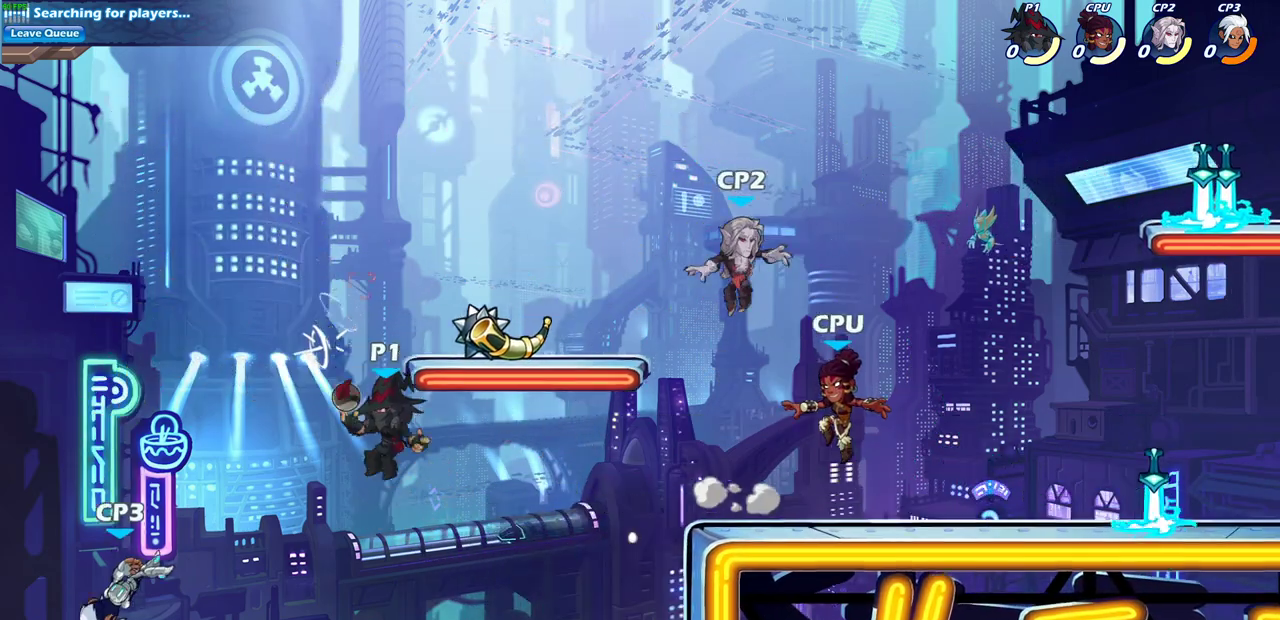
{"dt_ms": 300, "buttons": ["CIRCLE"], "left_stick": "up-right", "right_stick": "center", "events": [[33, "CIRCLE", "down"], [150, "CIRCLE", "up"], [217, "CIRCLE", "down"]]}
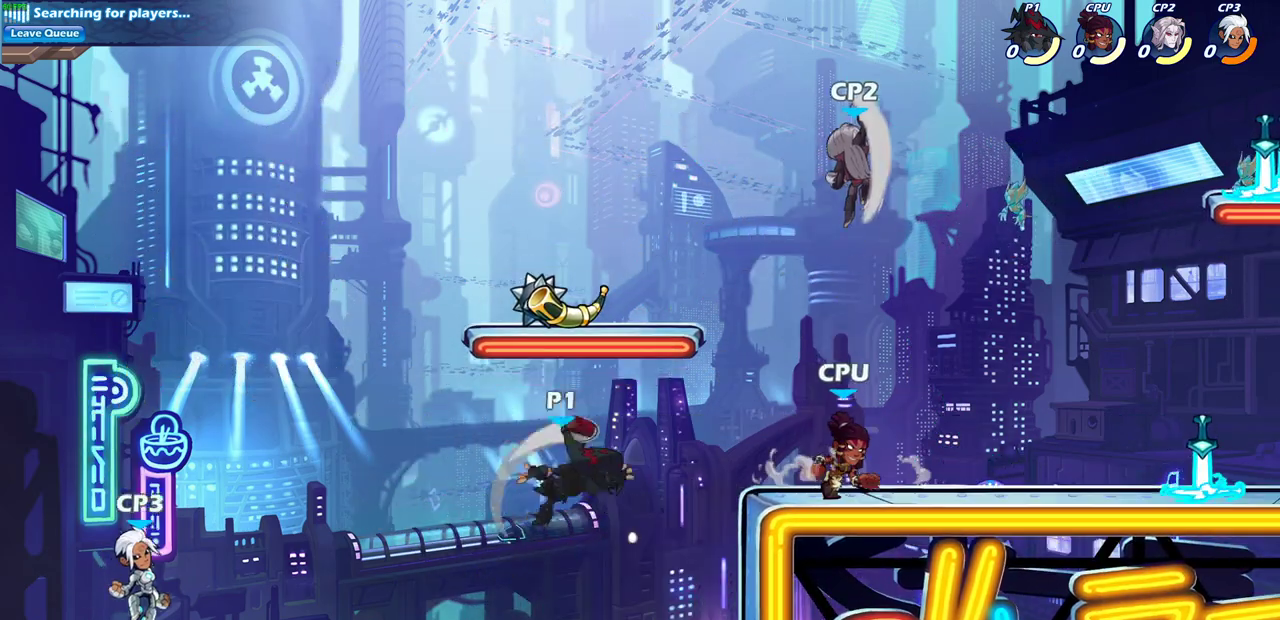
{"dt_ms": 700, "buttons": [], "left_stick": "down-right", "right_stick": "center", "events": [[33, "CIRCLE", "up"], [367, "left_stick", "up-left"], [550, "left_stick", "down-left"], [700, "left_stick", "down-right"]]}
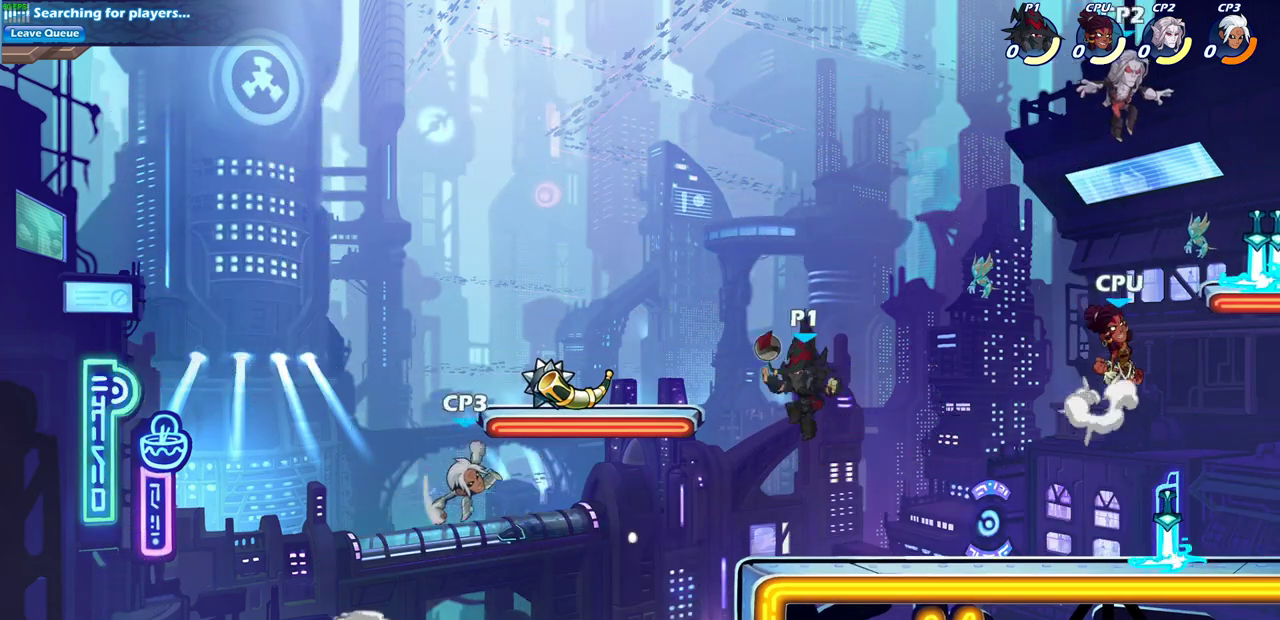
{"dt_ms": 300, "buttons": [], "left_stick": "right", "right_stick": "center", "events": [[83, "left_stick", "right"]]}
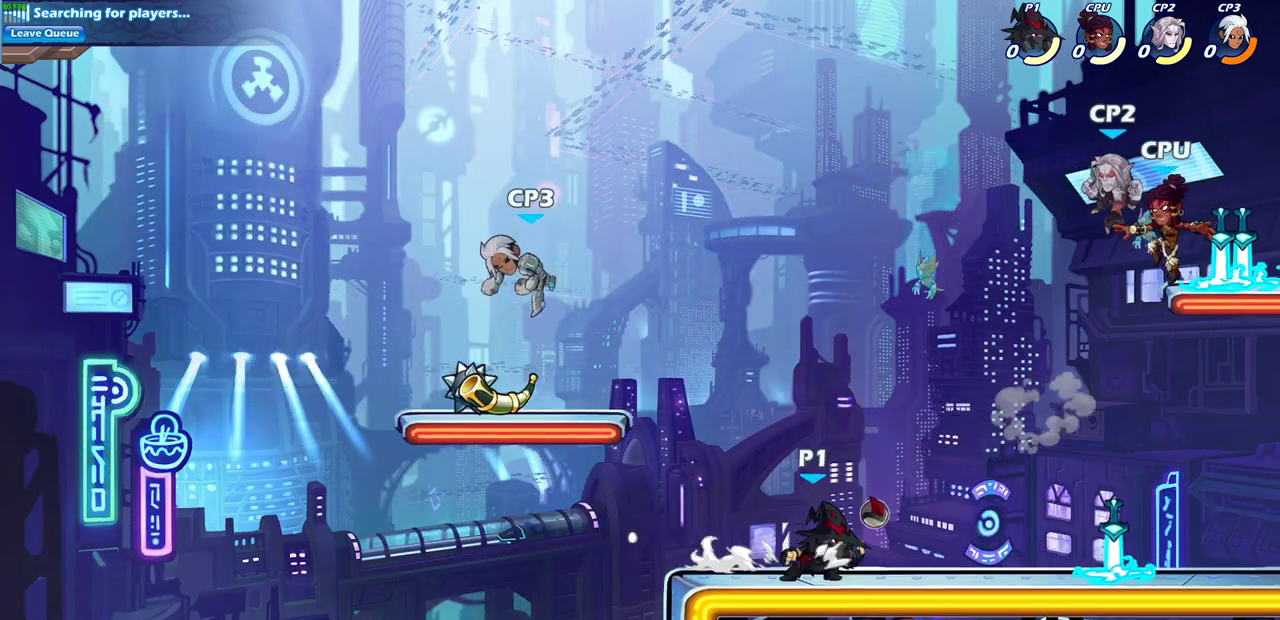
{"dt_ms": 600, "buttons": [], "left_stick": "right", "right_stick": "center", "events": [[17, "R2", "down"], [100, "CIRCLE", "down"], [133, "R2", "up"], [217, "CIRCLE", "up"]]}
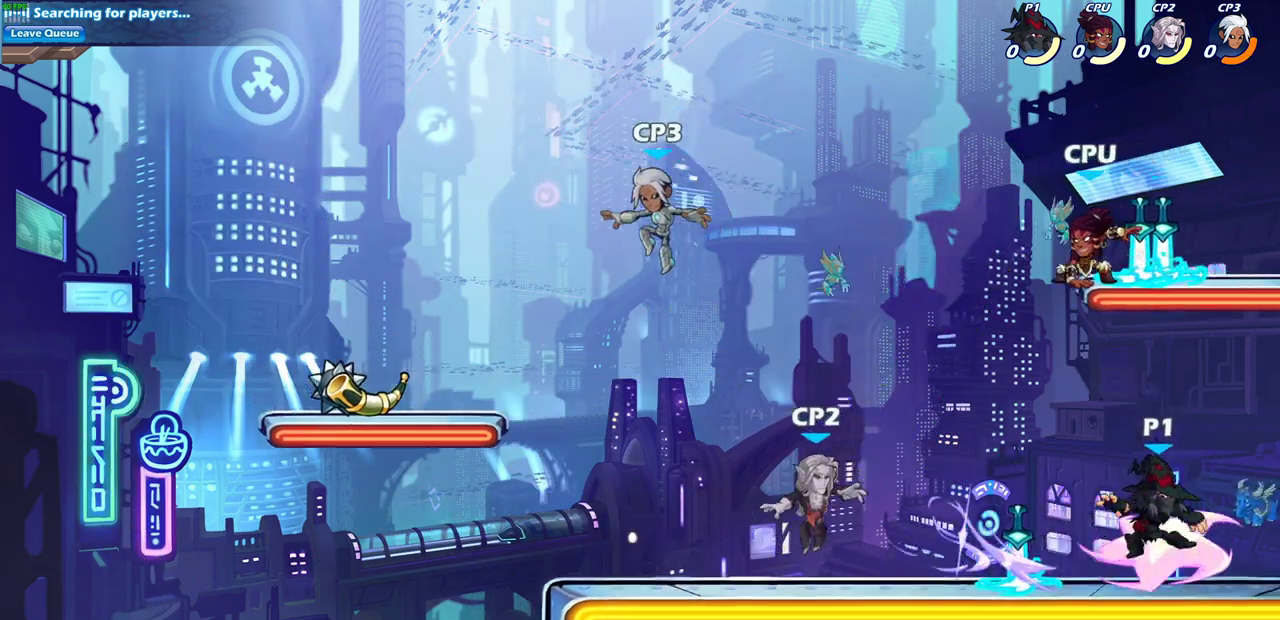
{"dt_ms": 600, "buttons": ["CROSS"], "left_stick": "left", "right_stick": "center", "events": [[83, "left_stick", "center"], [417, "left_stick", "left"], [533, "CROSS", "down"]]}
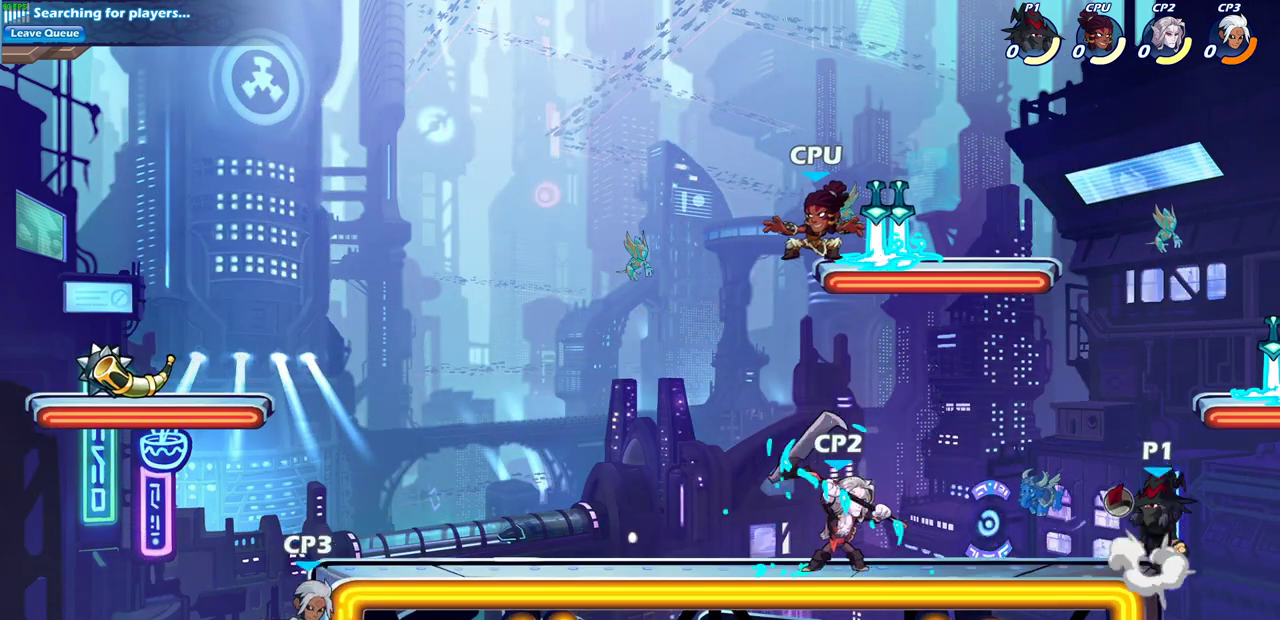
{"dt_ms": 300, "buttons": [], "left_stick": "center", "right_stick": "center", "events": [[83, "CROSS", "up"], [100, "left_stick", "center"]]}
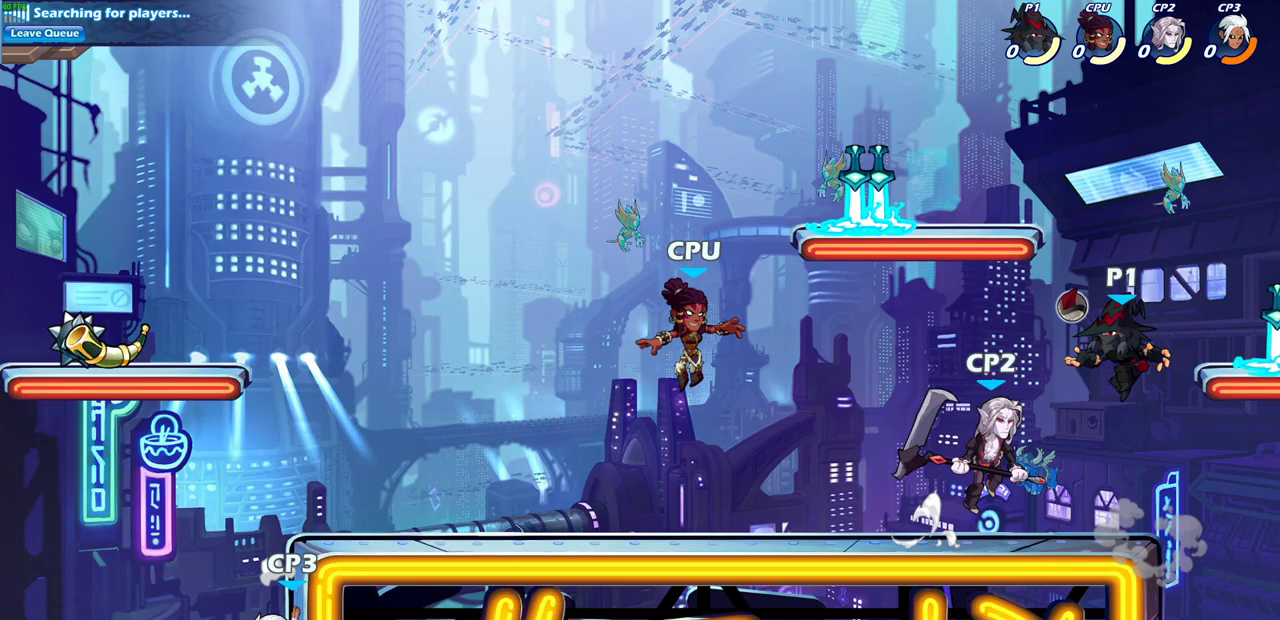
{"dt_ms": 500, "buttons": [], "left_stick": "center", "right_stick": "center", "events": [[33, "left_stick", "down"], [133, "SQUARE", "down"], [233, "SQUARE", "up"], [300, "left_stick", "center"]]}
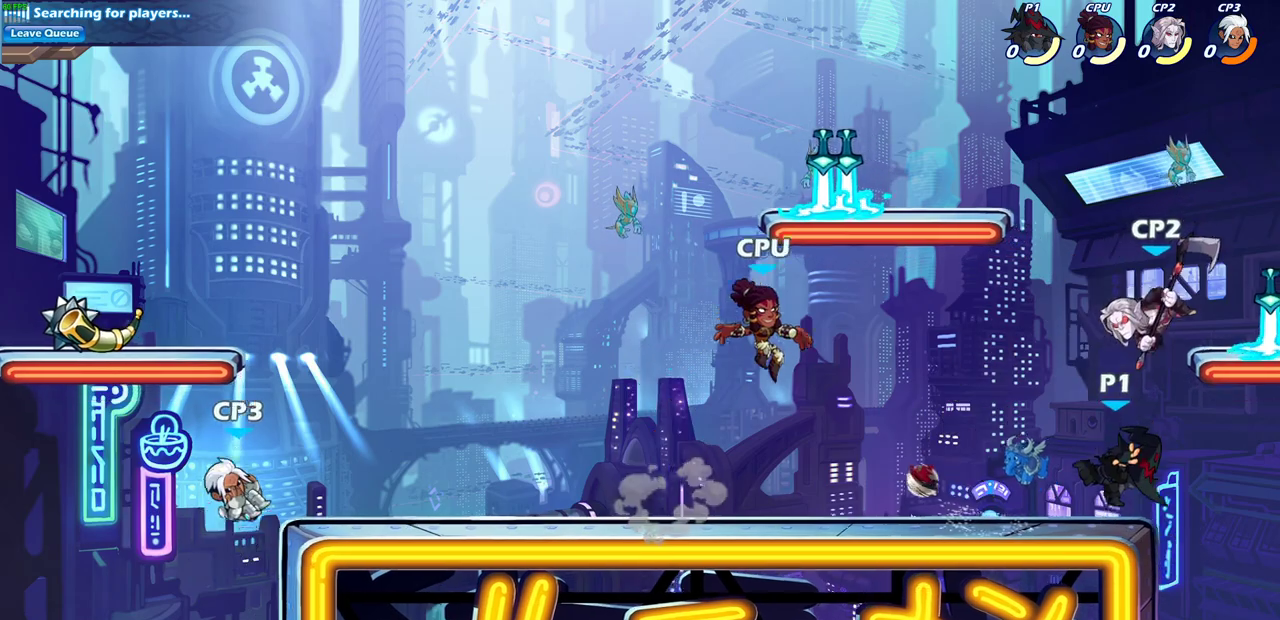
{"dt_ms": 500, "buttons": [], "left_stick": "center", "right_stick": "center", "events": [[333, "SQUARE", "down"], [433, "SQUARE", "up"]]}
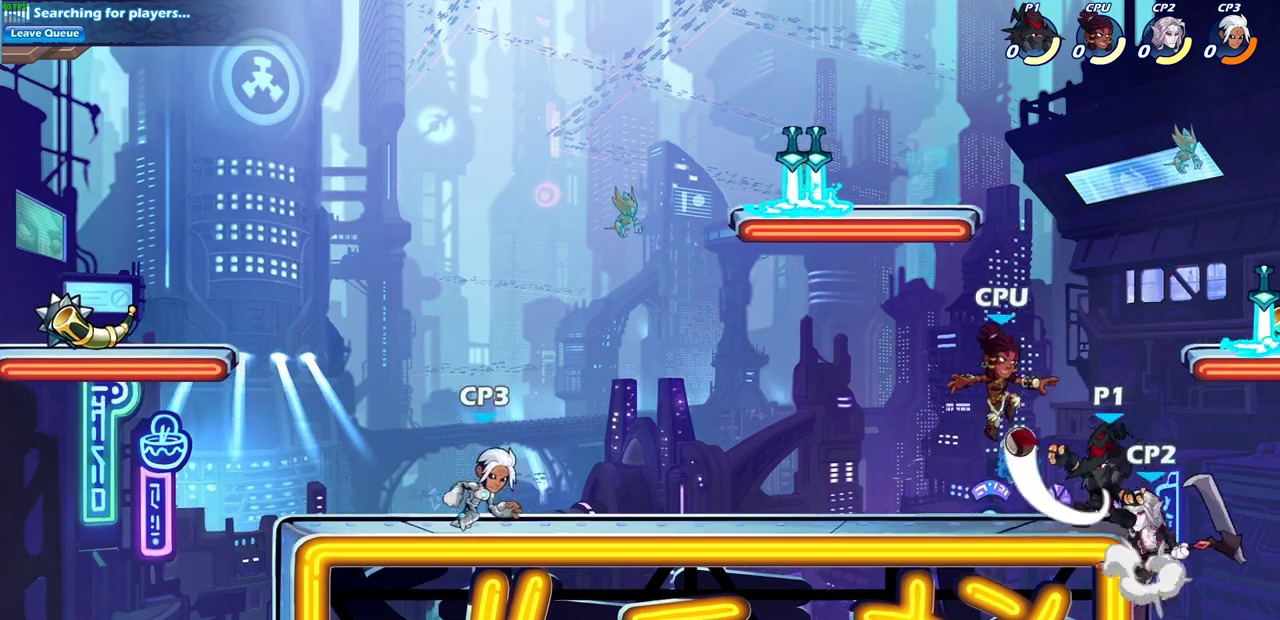
{"dt_ms": 300, "buttons": [], "left_stick": "center", "right_stick": "center", "events": [[33, "SQUARE", "down"], [117, "SQUARE", "up"], [217, "SQUARE", "down"], [300, "SQUARE", "up"]]}
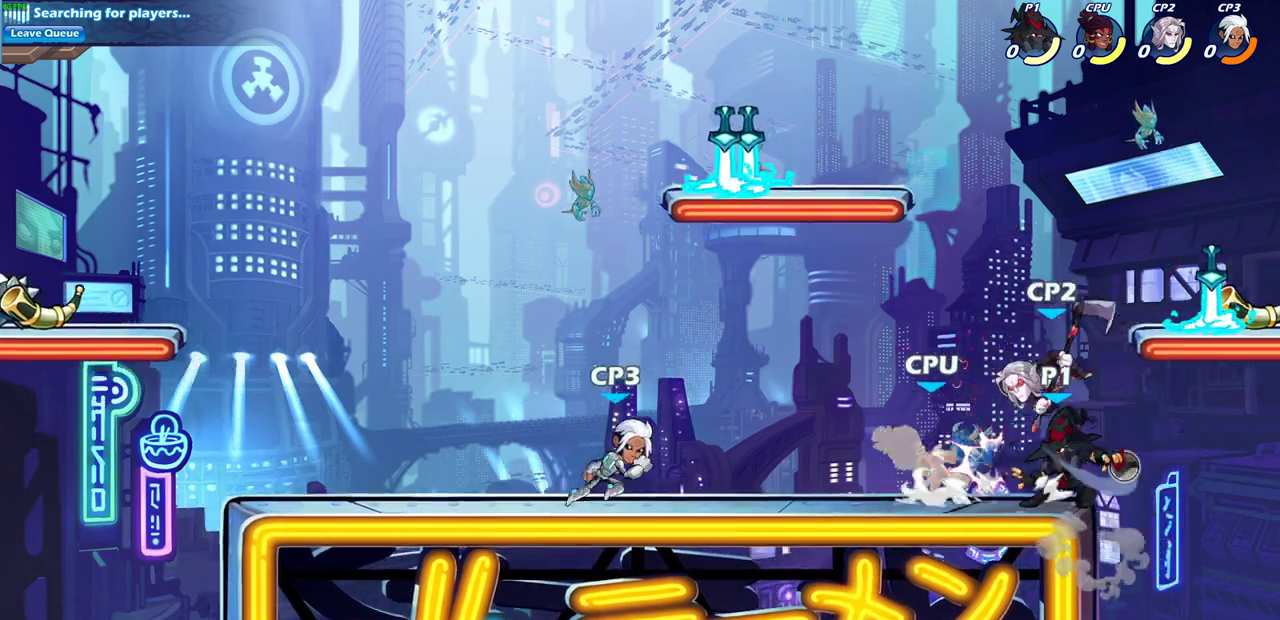
{"dt_ms": 700, "buttons": [], "left_stick": "center", "right_stick": "center", "events": [[83, "SQUARE", "down"], [183, "SQUARE", "up"], [233, "left_stick", "left"], [283, "R2", "down"], [350, "SQUARE", "down"], [450, "R2", "up"], [450, "SQUARE", "up"], [517, "left_stick", "center"]]}
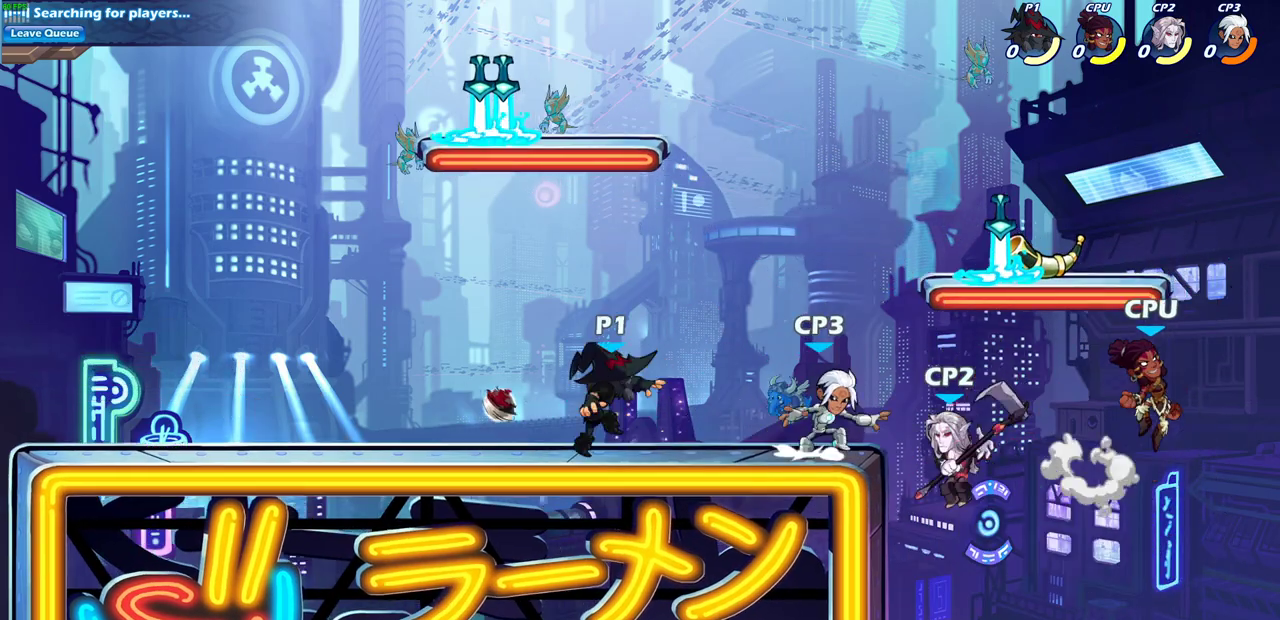
{"dt_ms": 600, "buttons": ["SQUARE"], "left_stick": "down", "right_stick": "center", "events": [[267, "left_stick", "right"], [467, "R2", "down"], [467, "left_stick", "up-left"], [517, "SQUARE", "down"], [517, "left_stick", "down"], [583, "R2", "up"]]}
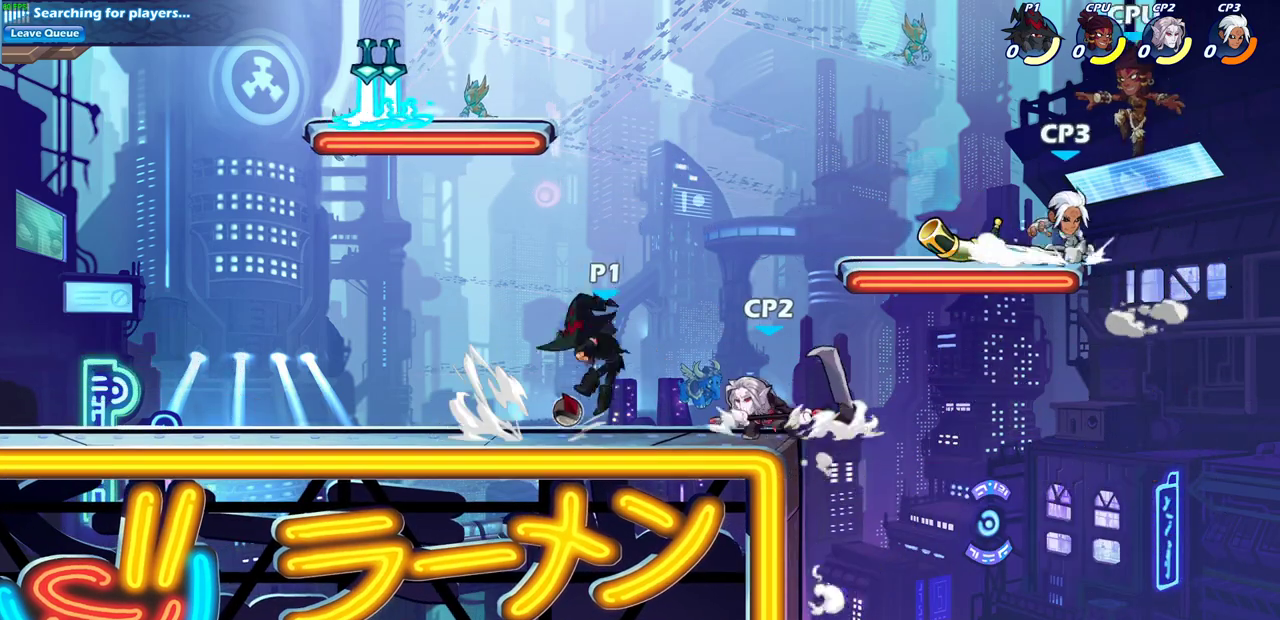
{"dt_ms": 400, "buttons": [], "left_stick": "center", "right_stick": "center", "events": [[50, "SQUARE", "up"], [117, "left_stick", "center"]]}
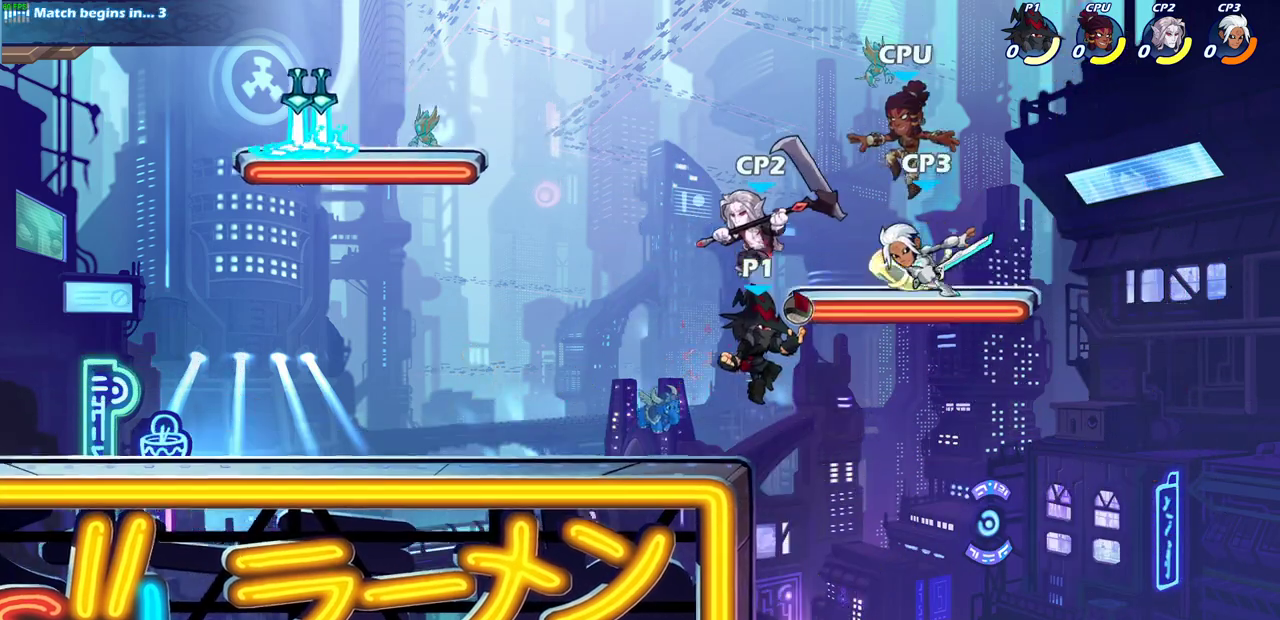
{"dt_ms": 300, "buttons": [], "left_stick": "center", "right_stick": "center", "events": [[100, "left_stick", "left"], [167, "CROSS", "down"], [233, "SQUARE", "down"], [233, "left_stick", "center"], [250, "CROSS", "up"], [283, "SQUARE", "up"]]}
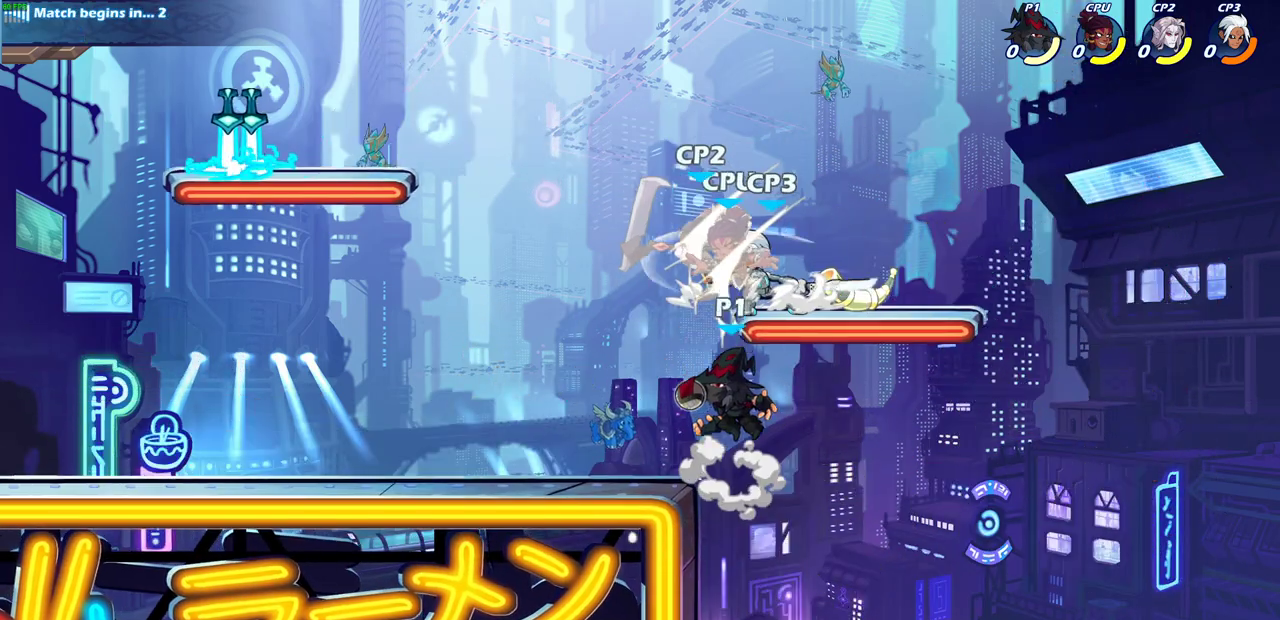
{"dt_ms": 600, "buttons": [], "left_stick": "center", "right_stick": "center", "events": []}
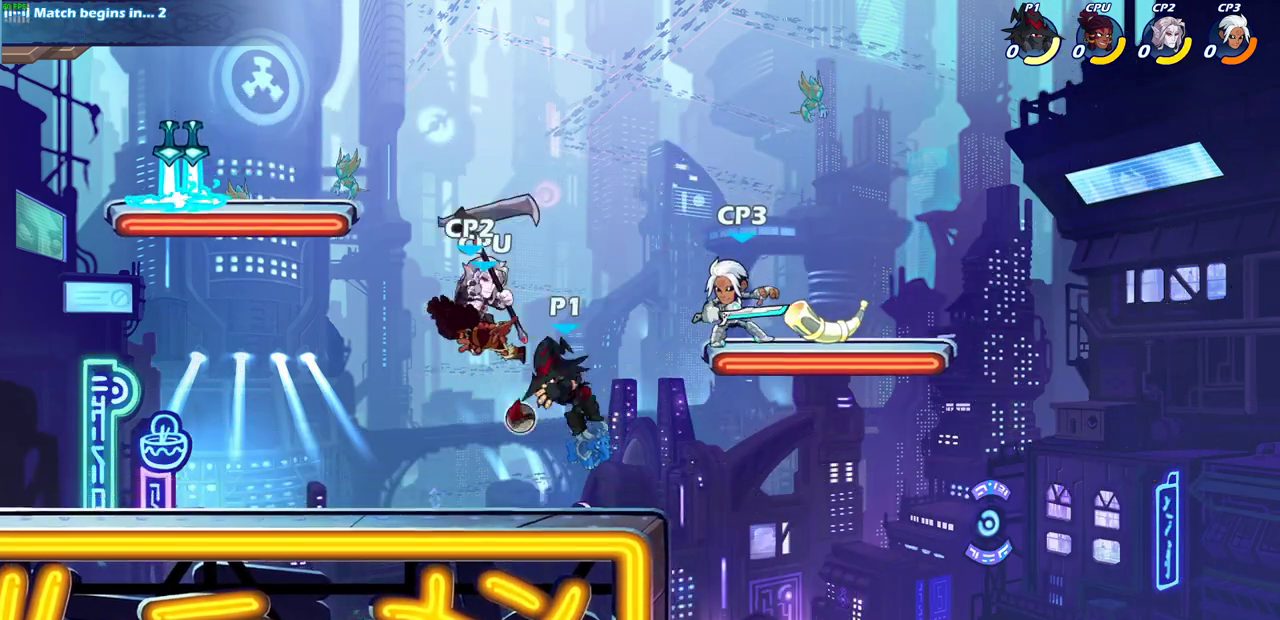
{"dt_ms": 700, "buttons": [], "left_stick": "center", "right_stick": "center", "events": [[183, "left_stick", "left"], [217, "R2", "down"], [283, "CIRCLE", "down"], [333, "R2", "up"], [350, "left_stick", "center"], [367, "CIRCLE", "up"]]}
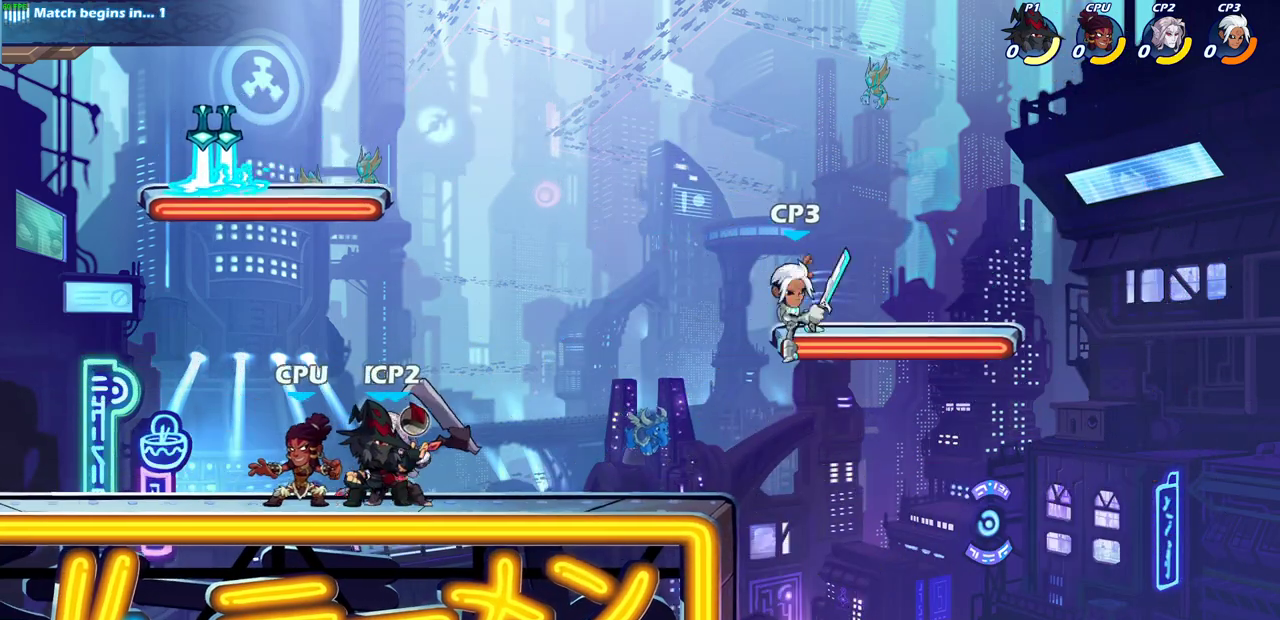
{"dt_ms": 600, "buttons": [], "left_stick": "center", "right_stick": "center", "events": [[183, "left_stick", "down"], [250, "CIRCLE", "down"], [350, "CIRCLE", "up"], [400, "left_stick", "center"]]}
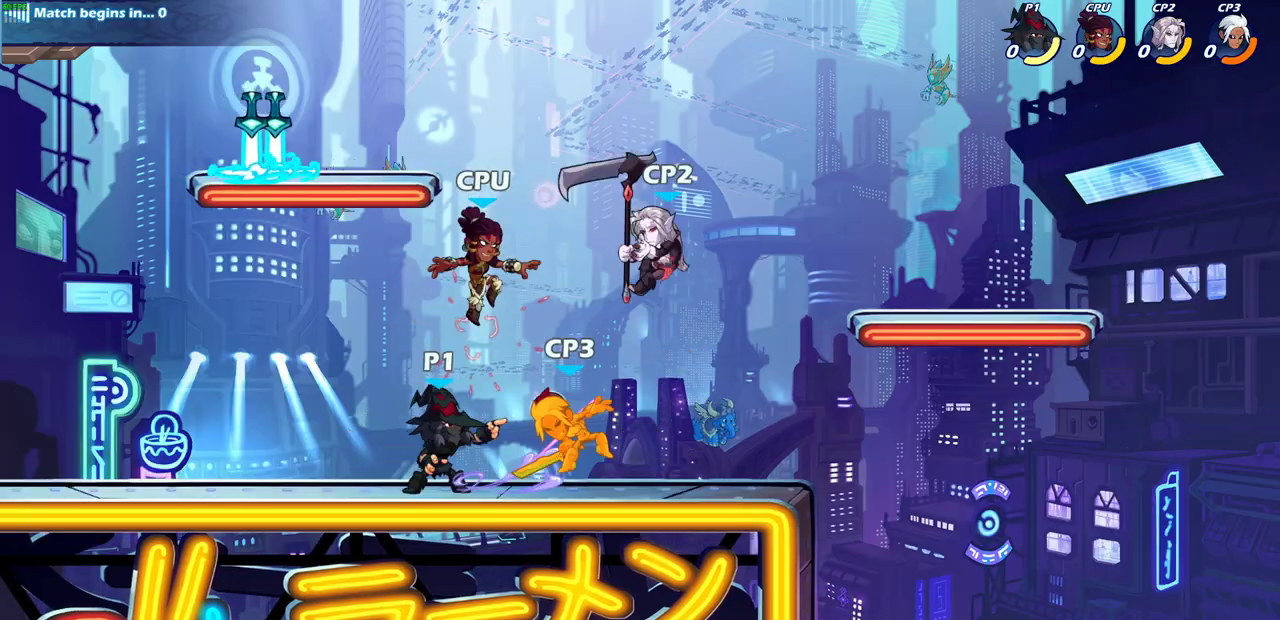
{"dt_ms": 300, "buttons": [], "left_stick": "center", "right_stick": "center", "events": []}
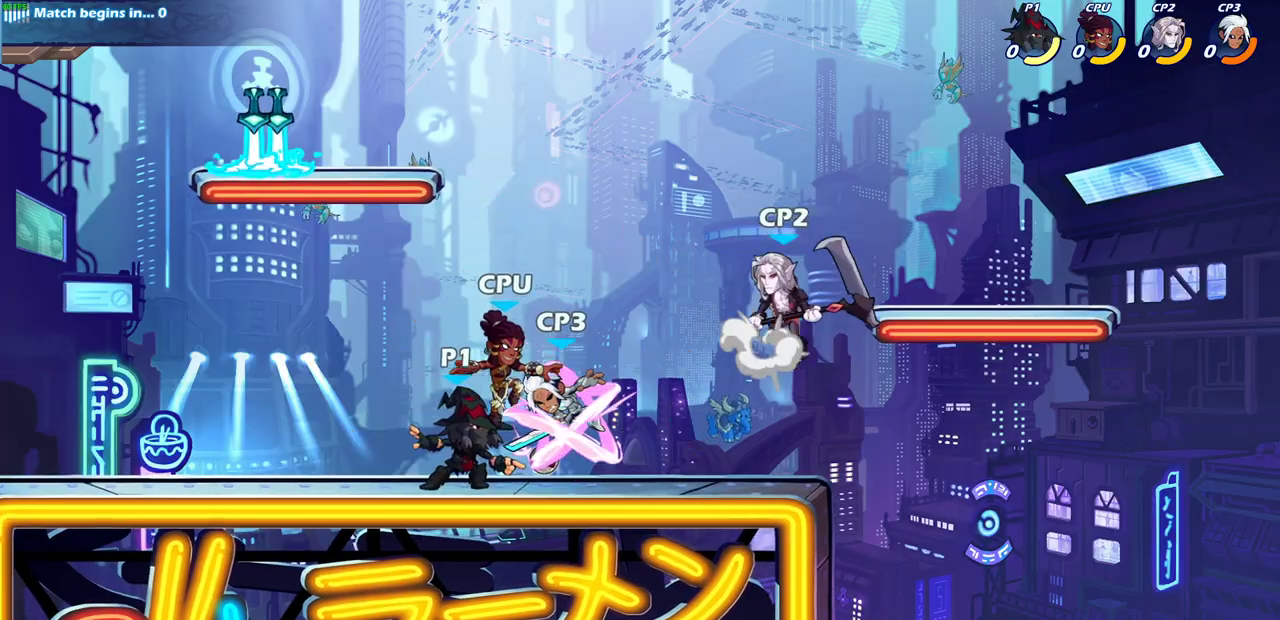
{"dt_ms": 400, "buttons": [], "left_stick": "right", "right_stick": "center", "events": [[167, "left_stick", "right"]]}
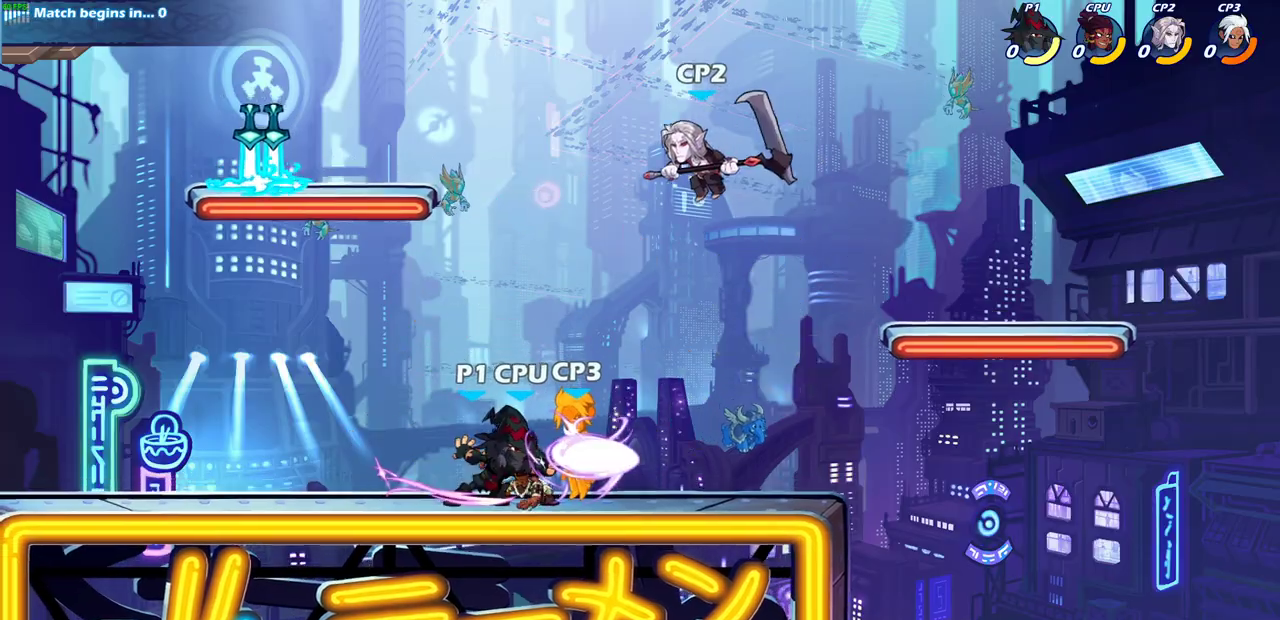
{"dt_ms": 700, "buttons": [], "left_stick": "center", "right_stick": "center", "events": [[150, "left_stick", "center"], [333, "left_stick", "left"], [500, "R2", "down"], [633, "R2", "up"], [683, "left_stick", "center"]]}